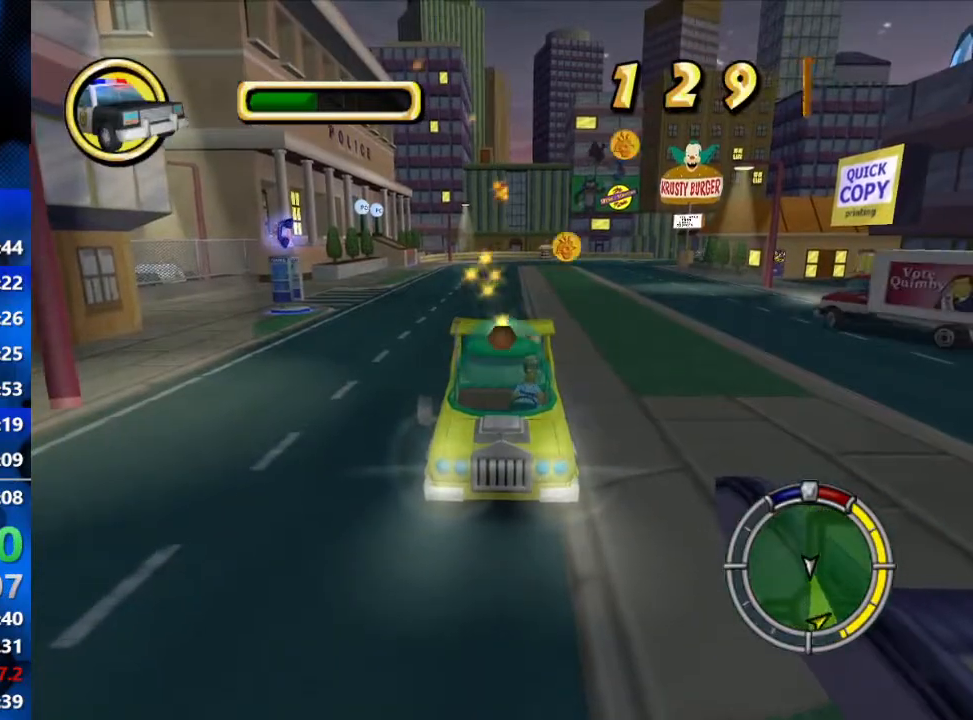
Gameplay with a controller (Xbox layout); each line is a JSON object with the inputs held at the frame after it. "events" lists button and stick changes between this image and that frame as [ms after this image, input, new state], when the widget could be followed in between.
{"buttons": ["L2"], "left_stick": "down-left", "right_stick": "down", "events": []}
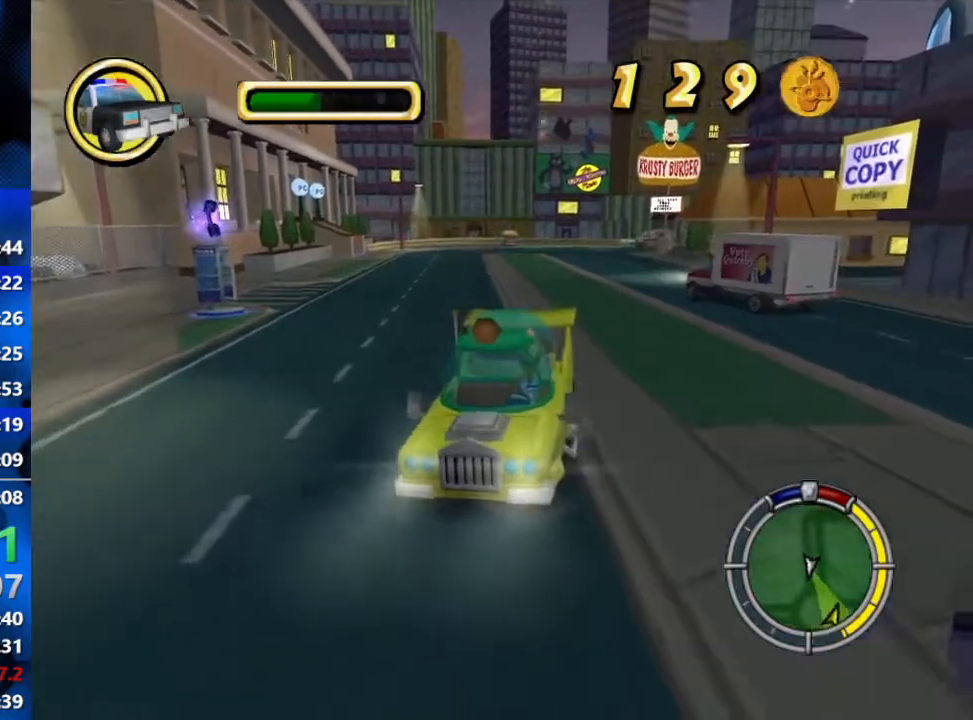
{"buttons": ["R1"], "left_stick": "center", "right_stick": "down", "events": [[117, "left_stick", "center"], [317, "R1", "down"], [383, "L2", "up"]]}
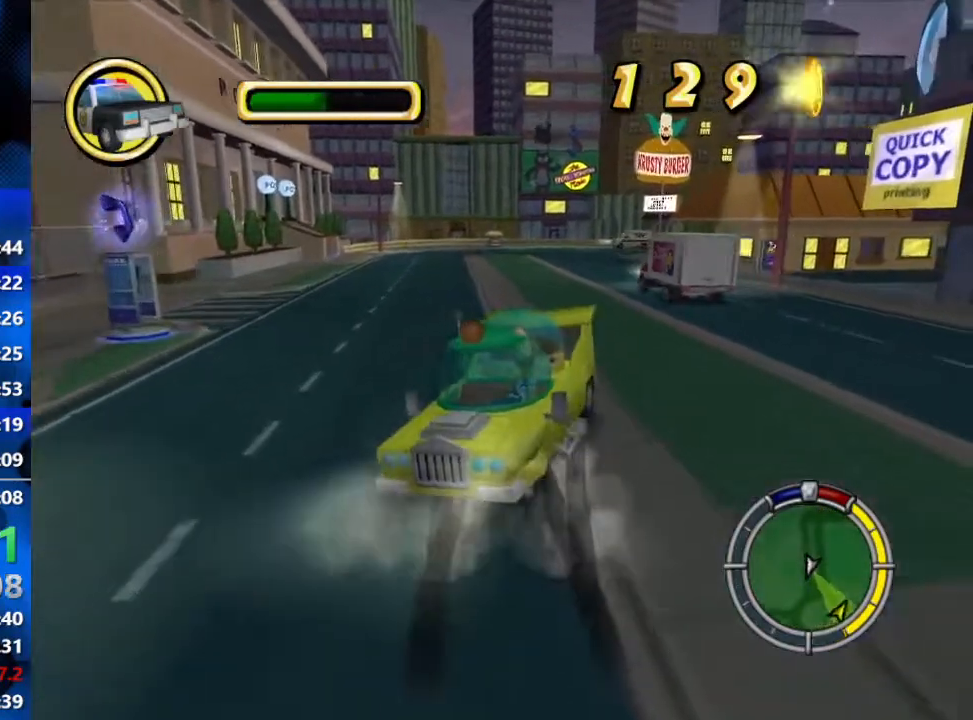
{"buttons": ["L2"], "left_stick": "left", "right_stick": "down", "events": [[33, "left_stick", "down-left"], [50, "L2", "down"], [117, "left_stick", "left"], [317, "left_stick", "center"], [367, "left_stick", "left"], [433, "R1", "up"]]}
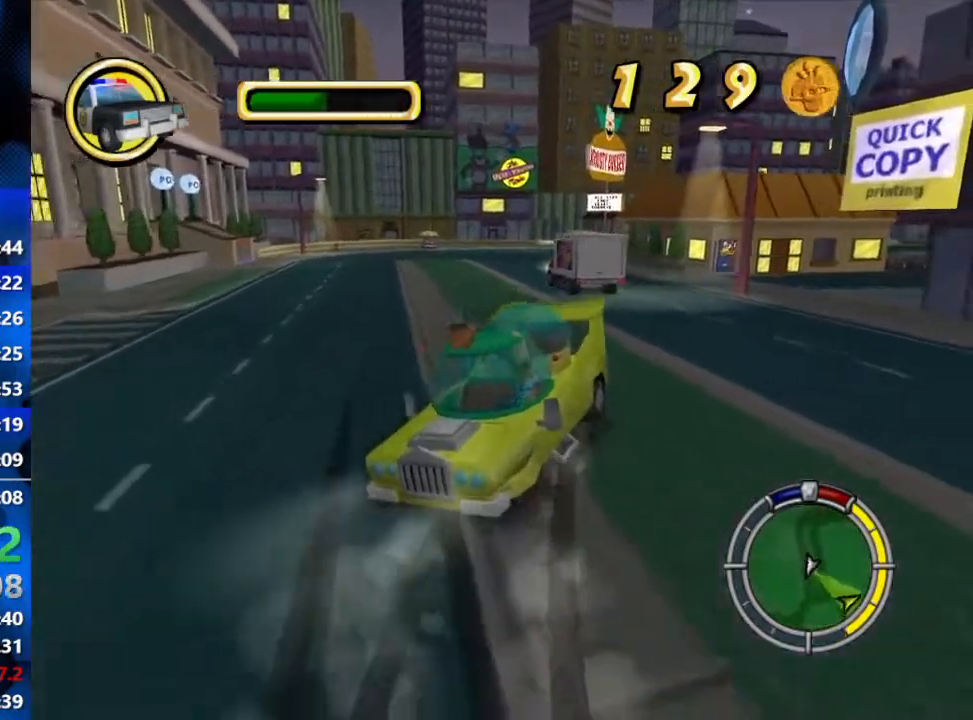
{"buttons": ["L2", "R1"], "left_stick": "center", "right_stick": "down", "events": [[100, "R1", "down"], [117, "left_stick", "center"], [250, "left_stick", "right"], [433, "left_stick", "center"]]}
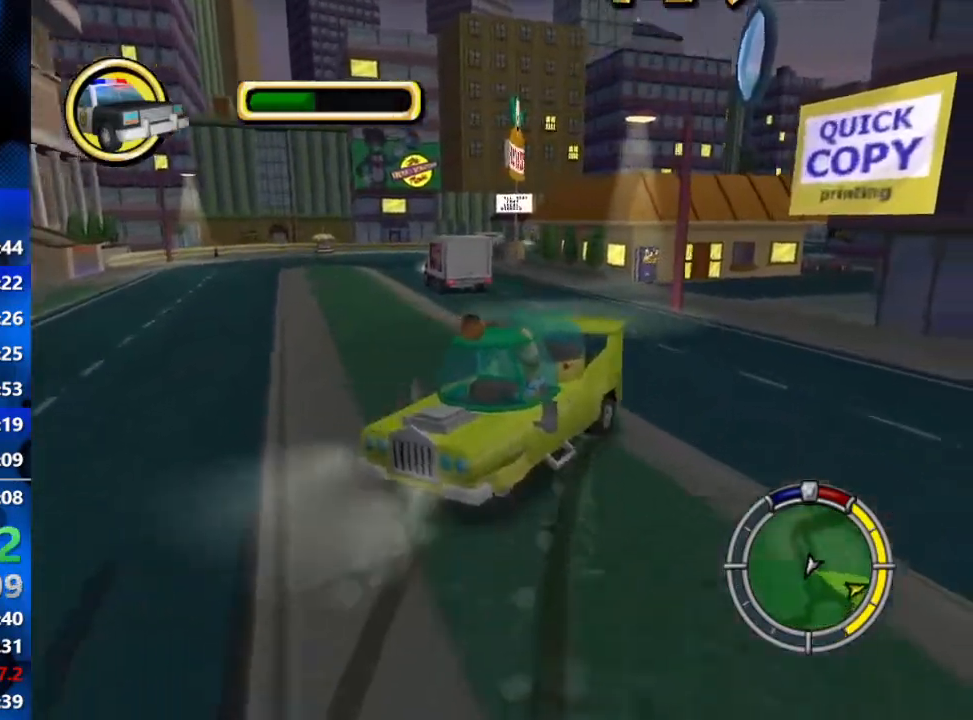
{"buttons": ["L2", "R1"], "left_stick": "right", "right_stick": "down", "events": [[33, "left_stick", "right"], [183, "left_stick", "center"], [367, "left_stick", "right"]]}
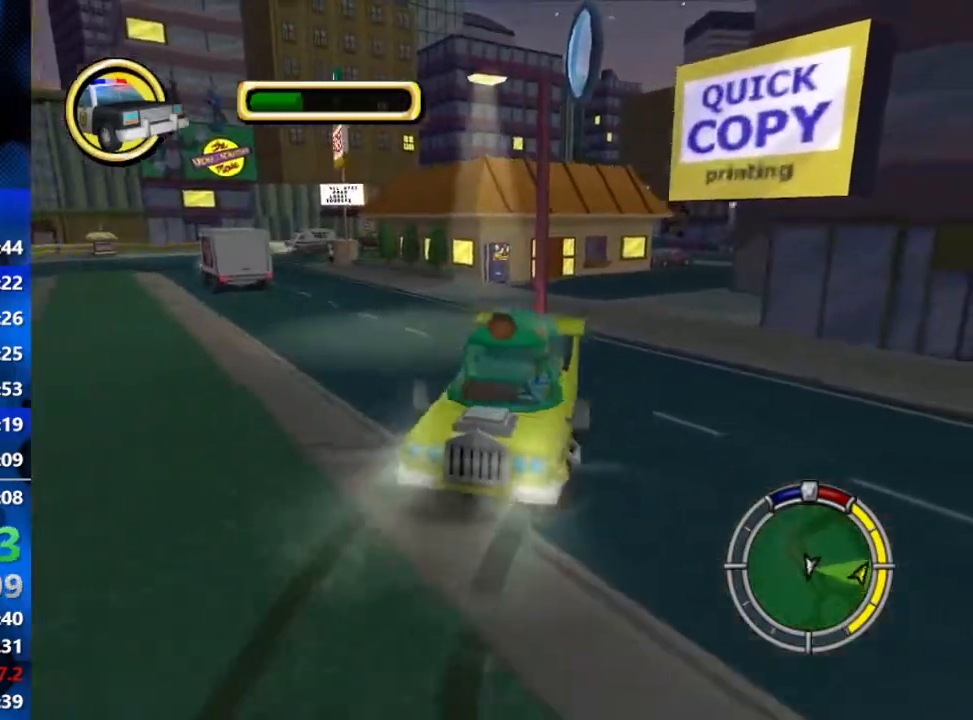
{"buttons": ["L2", "R1"], "left_stick": "center", "right_stick": "down", "events": [[33, "left_stick", "center"]]}
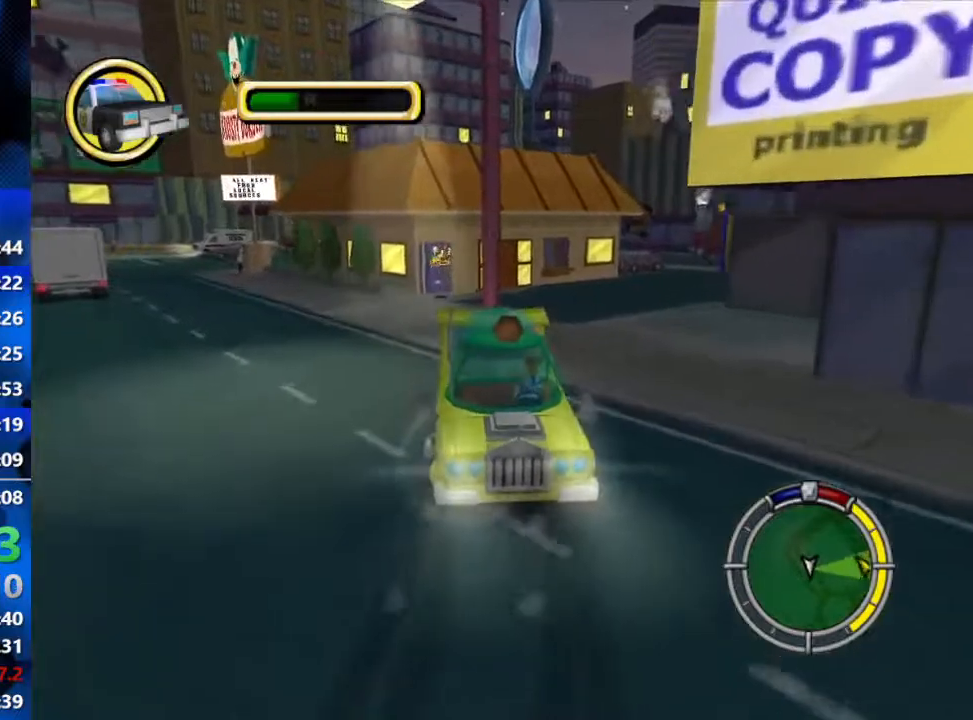
{"buttons": ["L2", "R1"], "left_stick": "center", "right_stick": "down", "events": []}
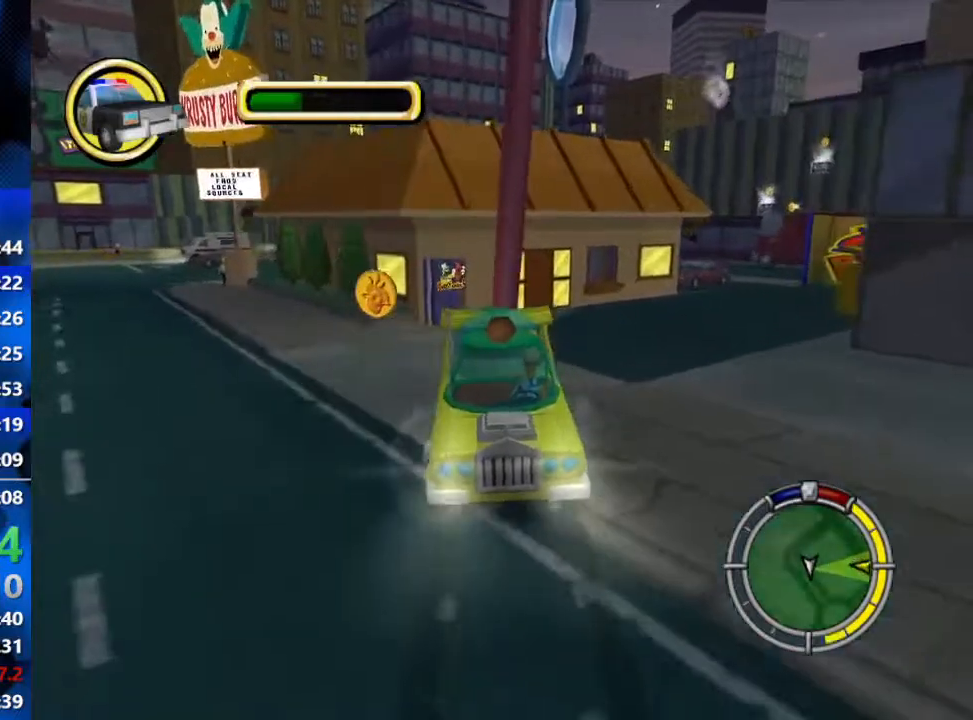
{"buttons": ["L2", "R1"], "left_stick": "left", "right_stick": "down", "events": [[150, "left_stick", "left"]]}
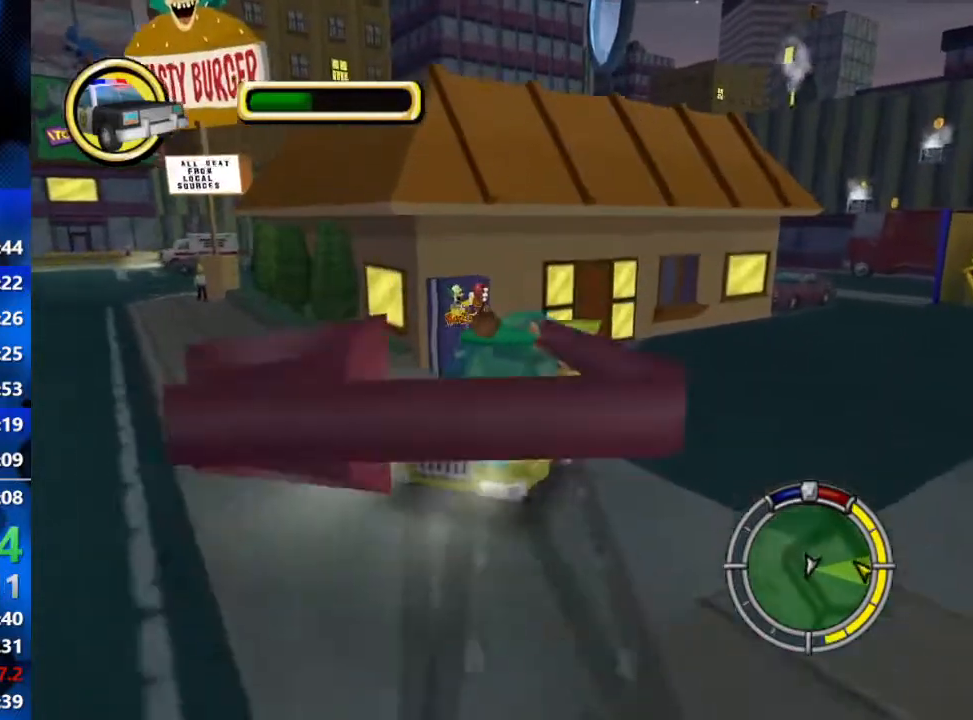
{"buttons": ["R1", "R2"], "left_stick": "center", "right_stick": "center", "events": [[150, "right_stick", "center"], [167, "left_stick", "center"], [250, "L2", "up"], [300, "R2", "down"]]}
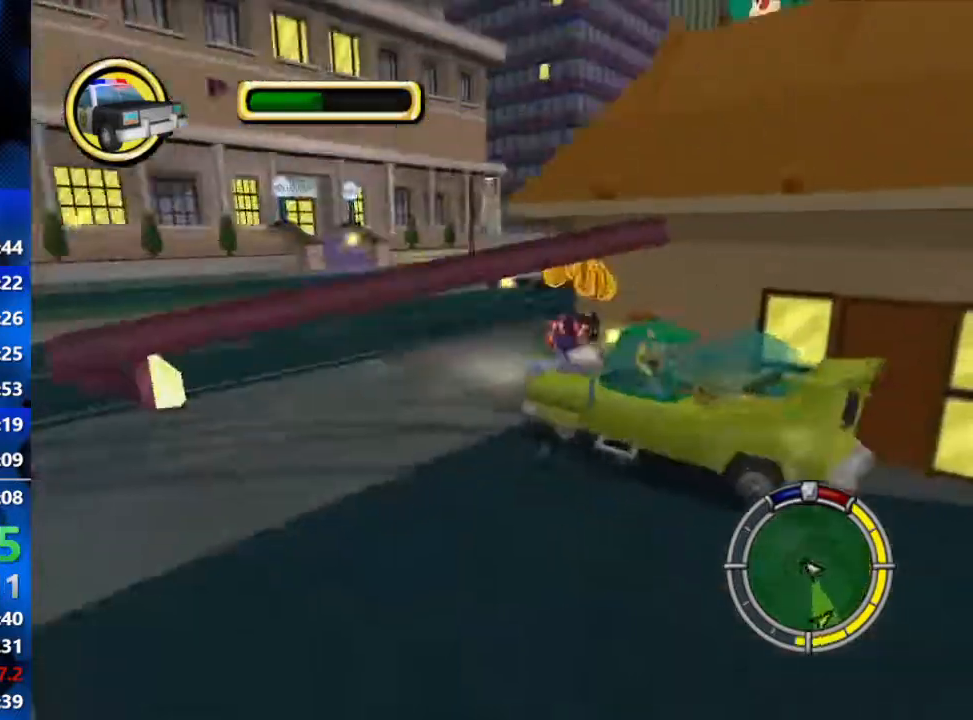
{"buttons": ["R2"], "left_stick": "center", "right_stick": "center", "events": [[100, "R1", "up"], [333, "L1", "down"], [417, "L1", "up"]]}
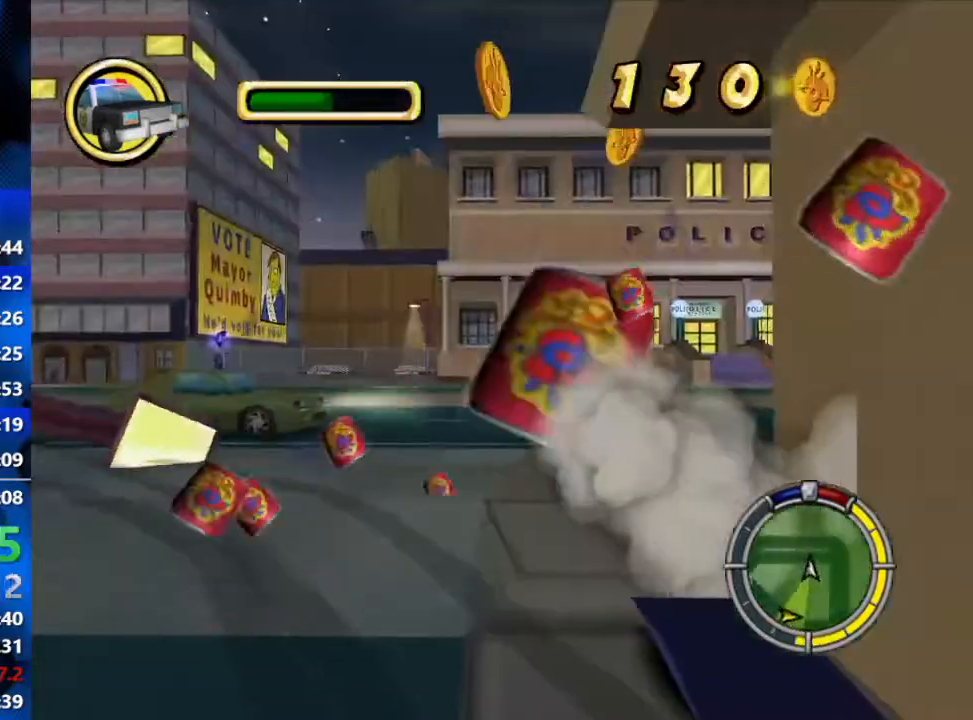
{"buttons": ["R2"], "left_stick": "left", "right_stick": "center", "events": [[183, "right_stick", "down"], [217, "left_stick", "left"], [367, "right_stick", "center"]]}
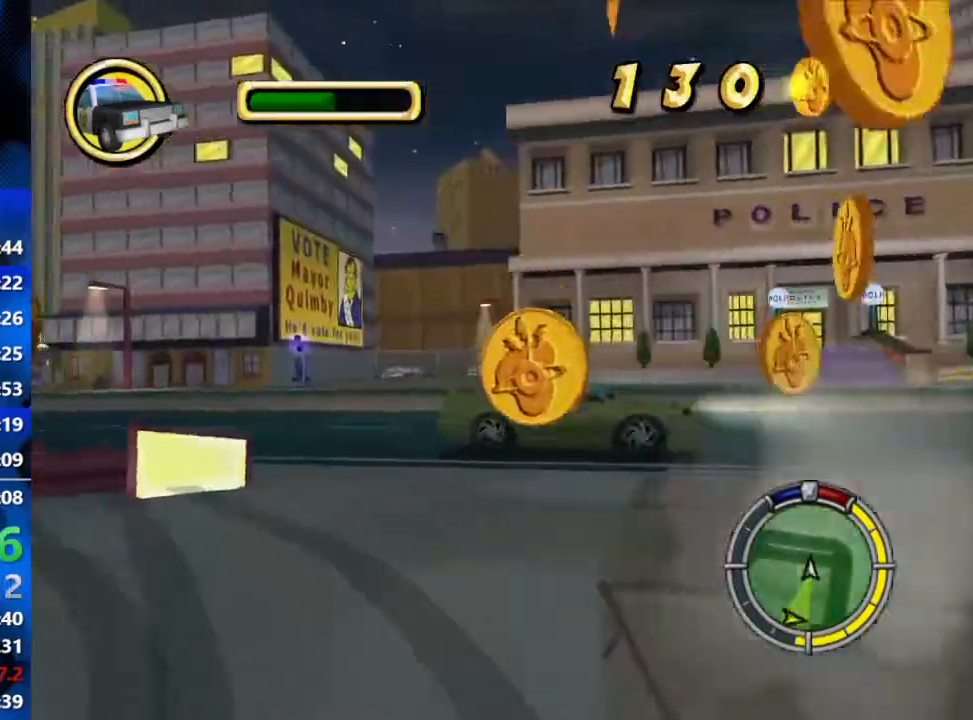
{"buttons": ["R2"], "left_stick": "center", "right_stick": "center", "events": [[283, "left_stick", "center"]]}
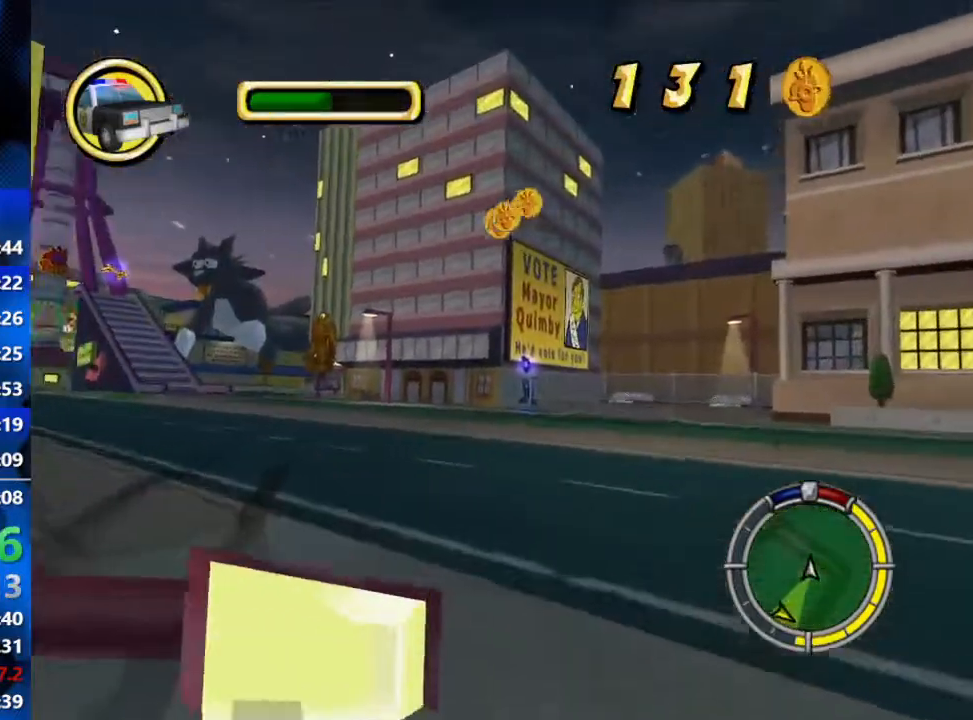
{"buttons": ["R2"], "left_stick": "down-left", "right_stick": "center", "events": [[183, "R2", "up"], [283, "left_stick", "down-left"], [433, "R2", "down"]]}
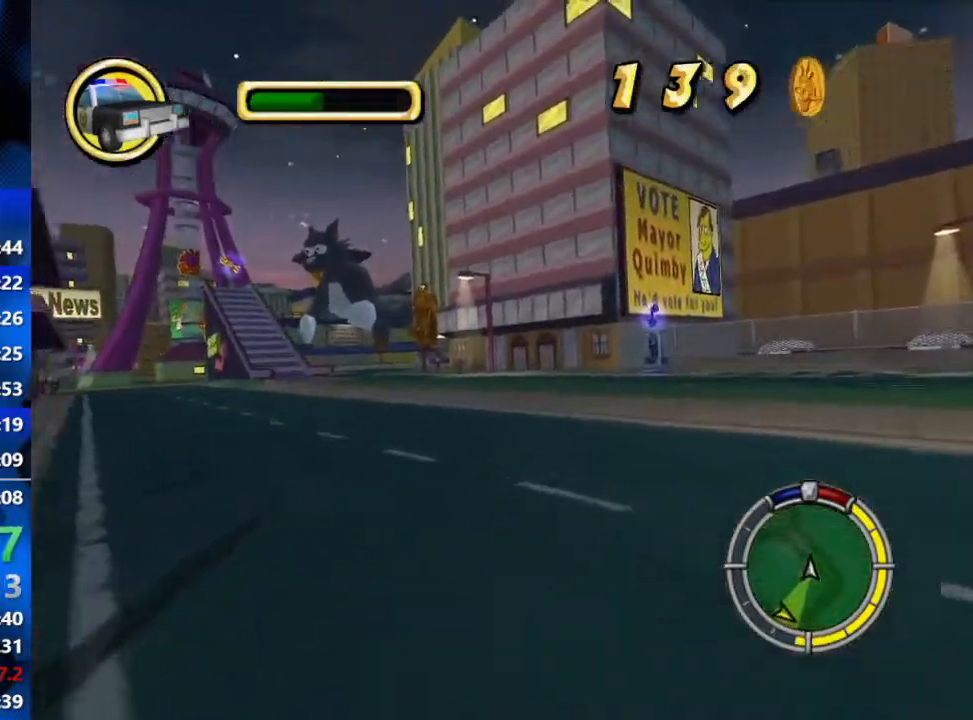
{"buttons": ["R2"], "left_stick": "left", "right_stick": "center", "events": [[50, "left_stick", "center"], [150, "R2", "up"], [200, "R2", "down"], [283, "left_stick", "left"]]}
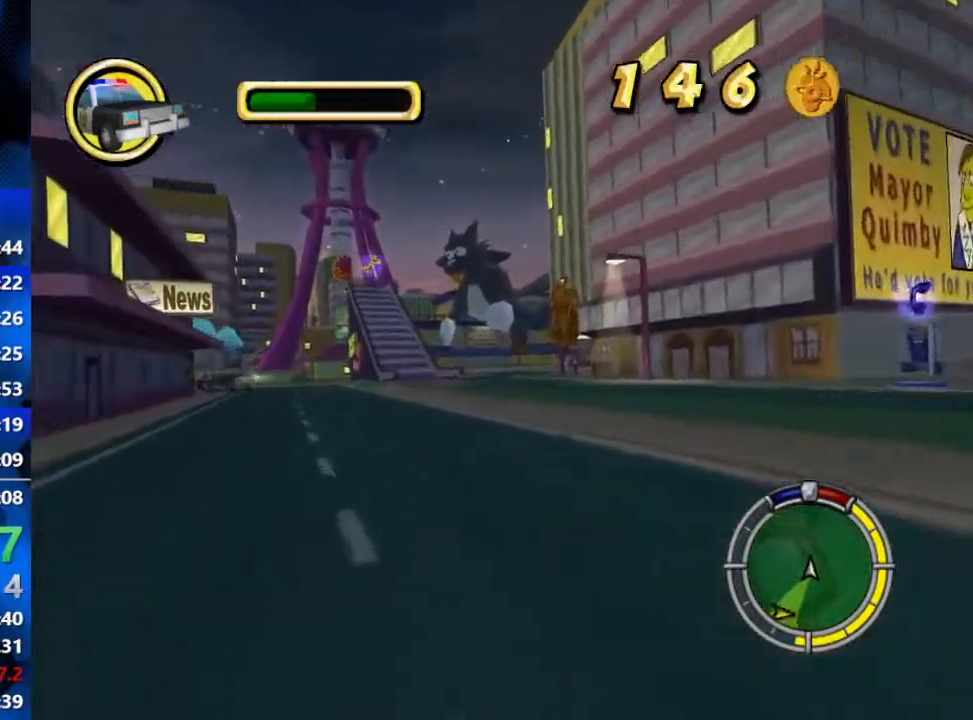
{"buttons": ["R2"], "left_stick": "center", "right_stick": "center", "events": [[183, "left_stick", "center"], [250, "R2", "up"], [433, "R2", "down"]]}
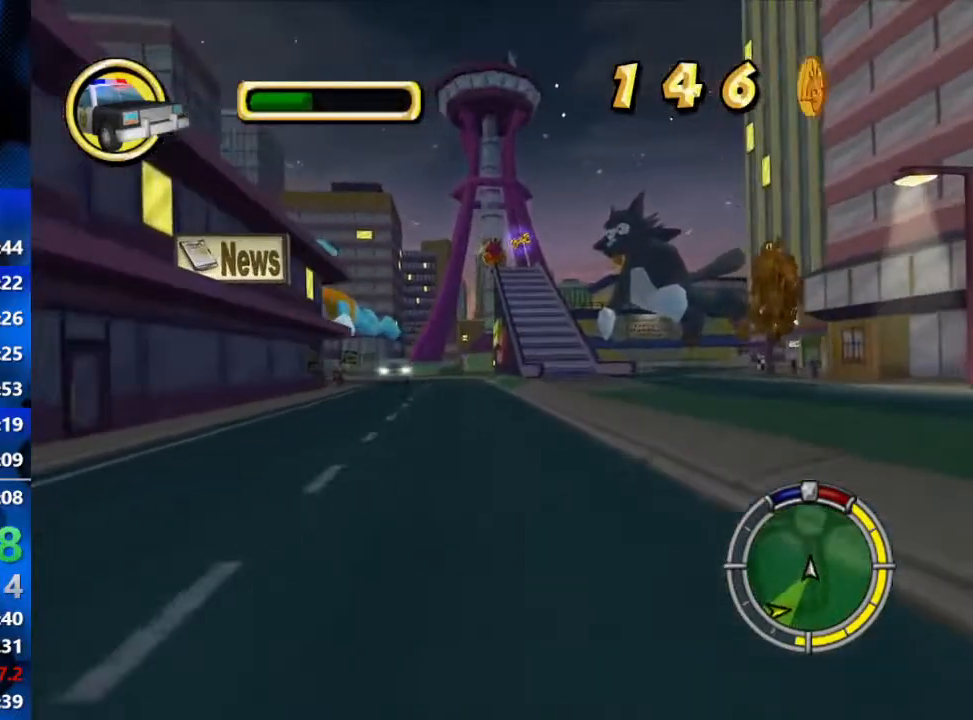
{"buttons": ["R2"], "left_stick": "left", "right_stick": "center", "events": [[267, "left_stick", "left"], [367, "R2", "up"], [450, "R2", "down"]]}
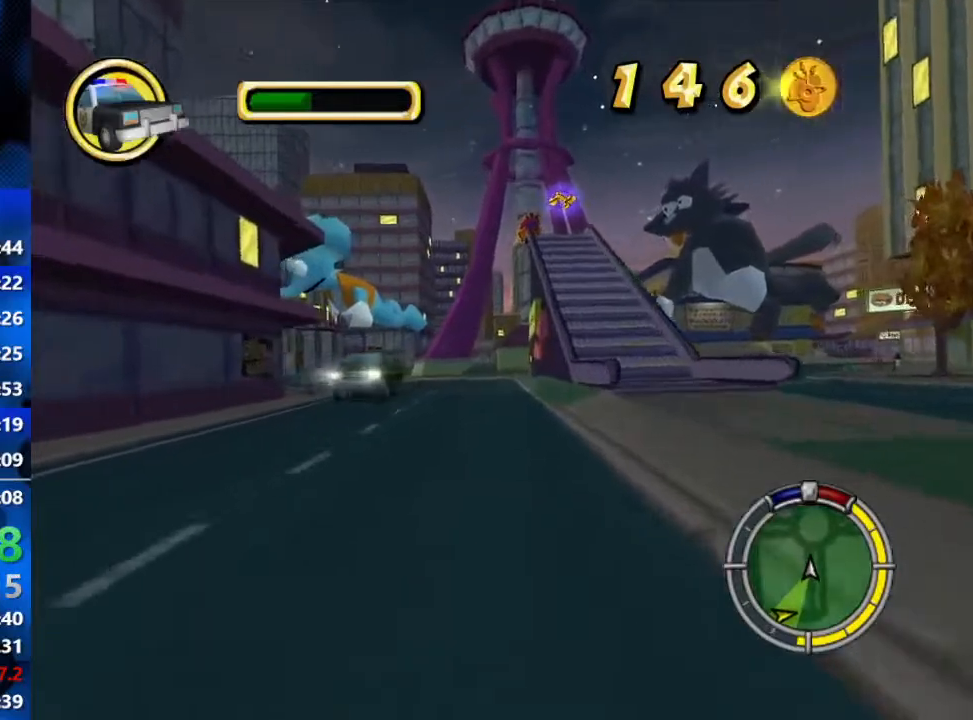
{"buttons": ["R2"], "left_stick": "center", "right_stick": "center", "events": [[17, "left_stick", "center"], [383, "L1", "down"], [450, "L1", "up"]]}
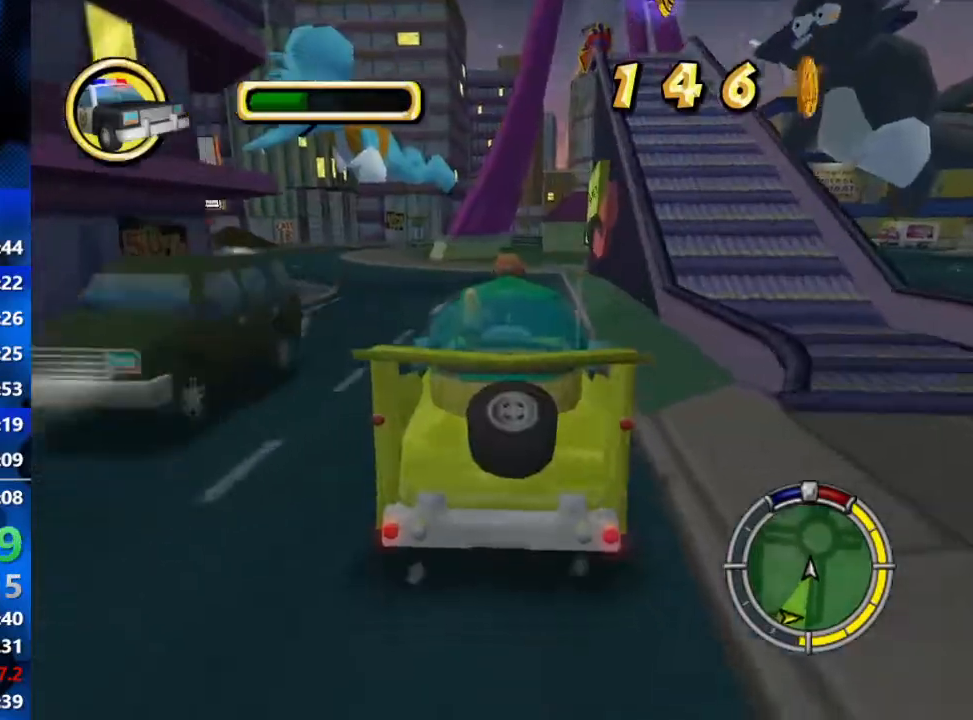
{"buttons": [], "left_stick": "center", "right_stick": "center", "events": [[50, "L1", "down"], [133, "L1", "up"], [433, "R2", "up"]]}
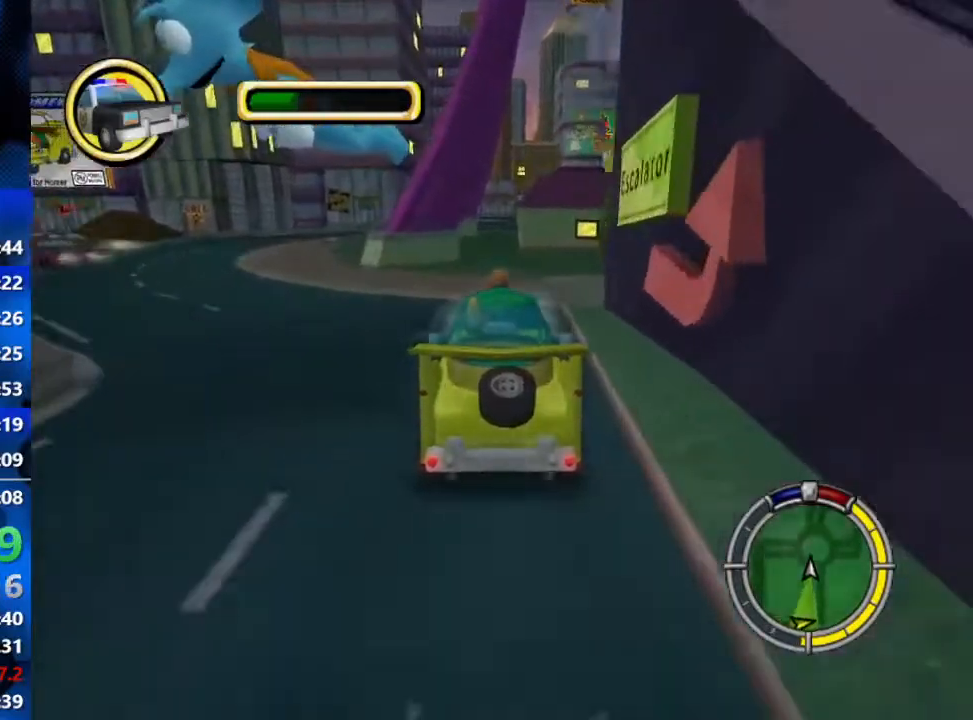
{"buttons": ["L2", "R1"], "left_stick": "center", "right_stick": "center", "events": [[67, "R1", "down"], [283, "L2", "down"]]}
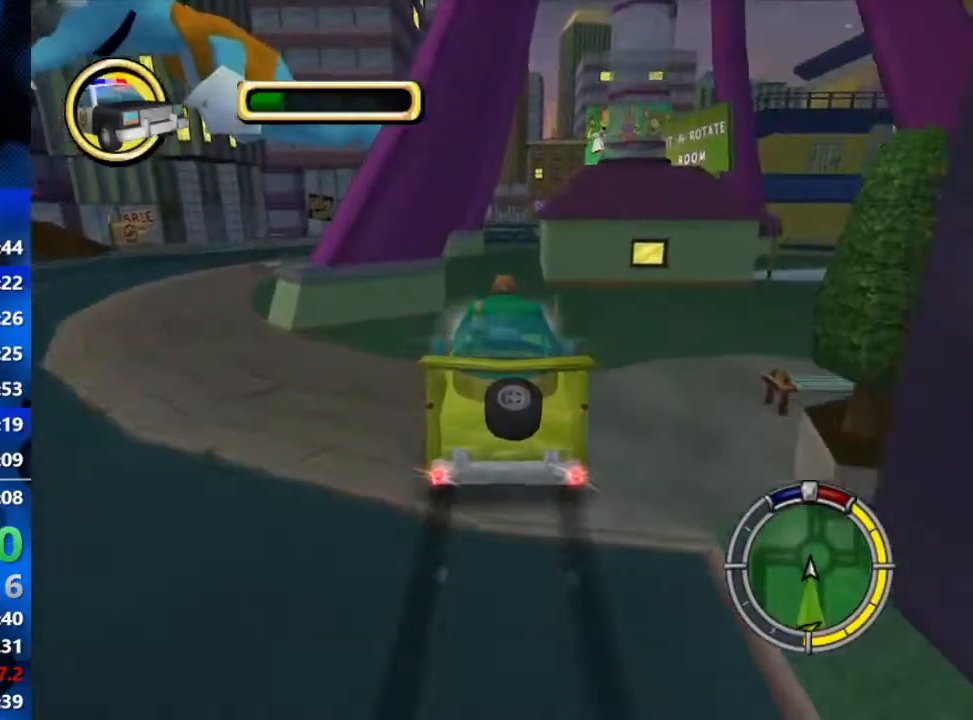
{"buttons": ["Y", "R1"], "left_stick": "center", "right_stick": "center", "events": [[50, "Y", "down"], [467, "L2", "up"]]}
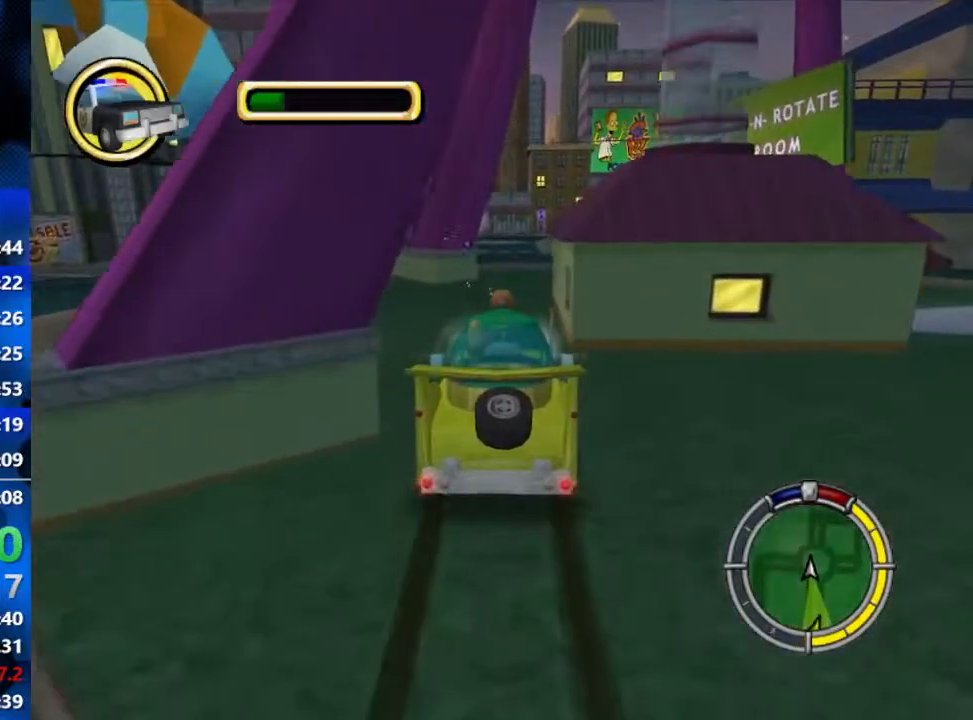
{"buttons": ["Y", "L2", "R1"], "left_stick": "center", "right_stick": "center", "events": [[200, "L2", "down"]]}
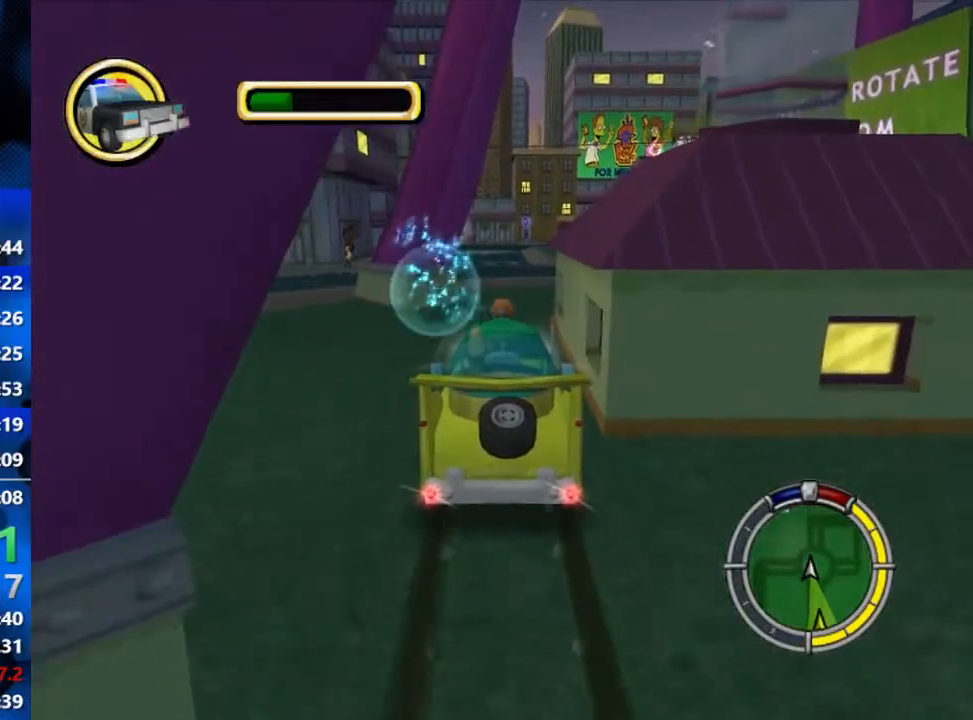
{"buttons": ["B"], "left_stick": "up", "right_stick": "center", "events": [[317, "left_stick", "up"], [383, "R1", "up"], [383, "Y", "up"], [417, "L2", "up"], [500, "B", "down"]]}
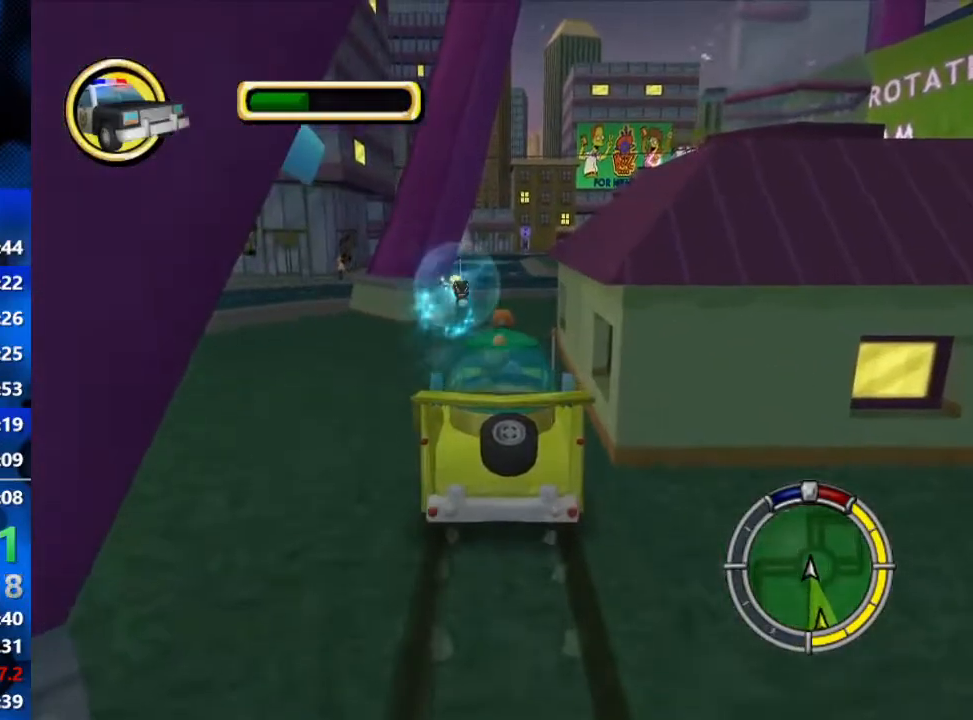
{"buttons": [], "left_stick": "up-right", "right_stick": "center", "events": [[50, "B", "up"], [100, "B", "down"], [167, "B", "up"], [217, "B", "down"], [283, "B", "up"], [367, "B", "down"], [400, "B", "up"], [467, "left_stick", "up-right"]]}
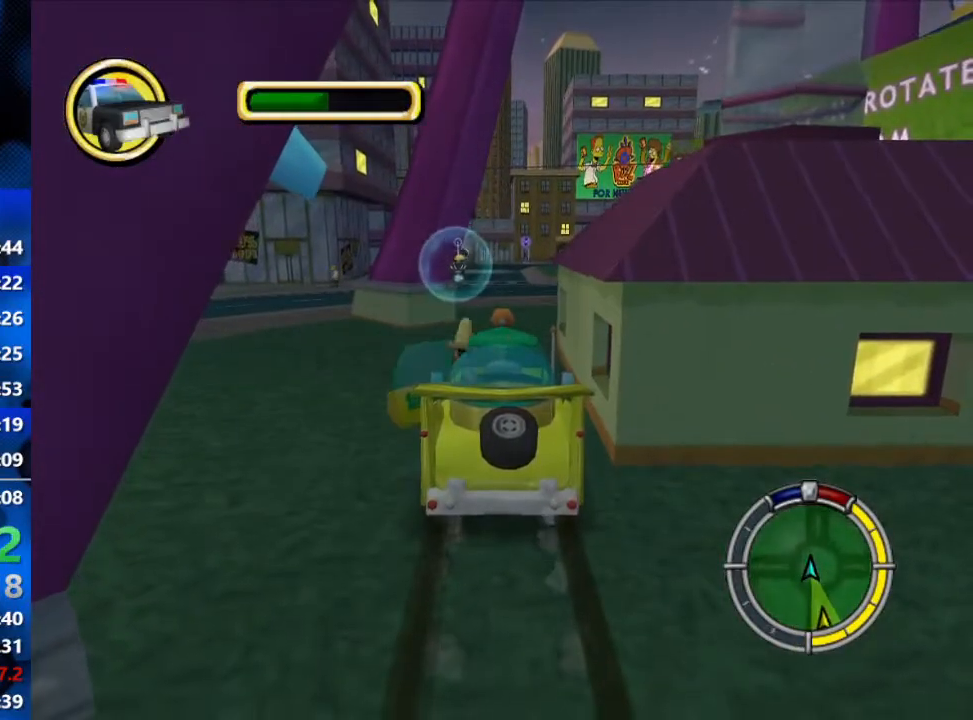
{"buttons": ["Y", "R2"], "left_stick": "right", "right_stick": "center", "events": [[83, "left_stick", "right"], [100, "R2", "down"], [133, "Y", "down"], [217, "Y", "up"], [283, "Y", "down"], [333, "Y", "up"], [400, "Y", "down"], [417, "Y", "up"], [483, "Y", "down"]]}
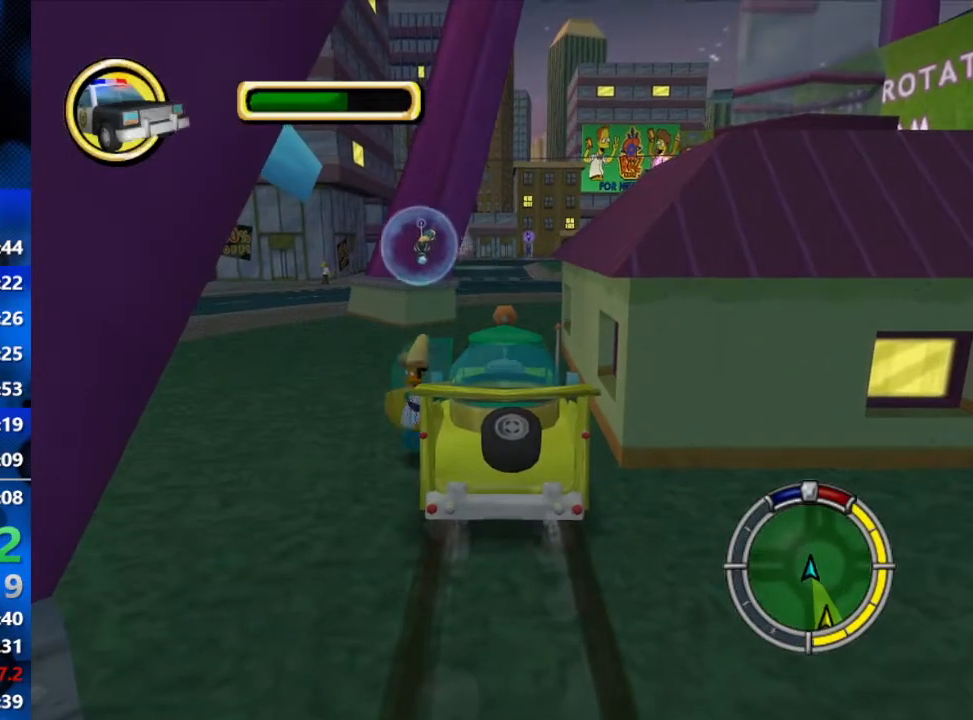
{"buttons": ["R2"], "left_stick": "center", "right_stick": "center", "events": [[67, "Y", "up"], [483, "left_stick", "center"]]}
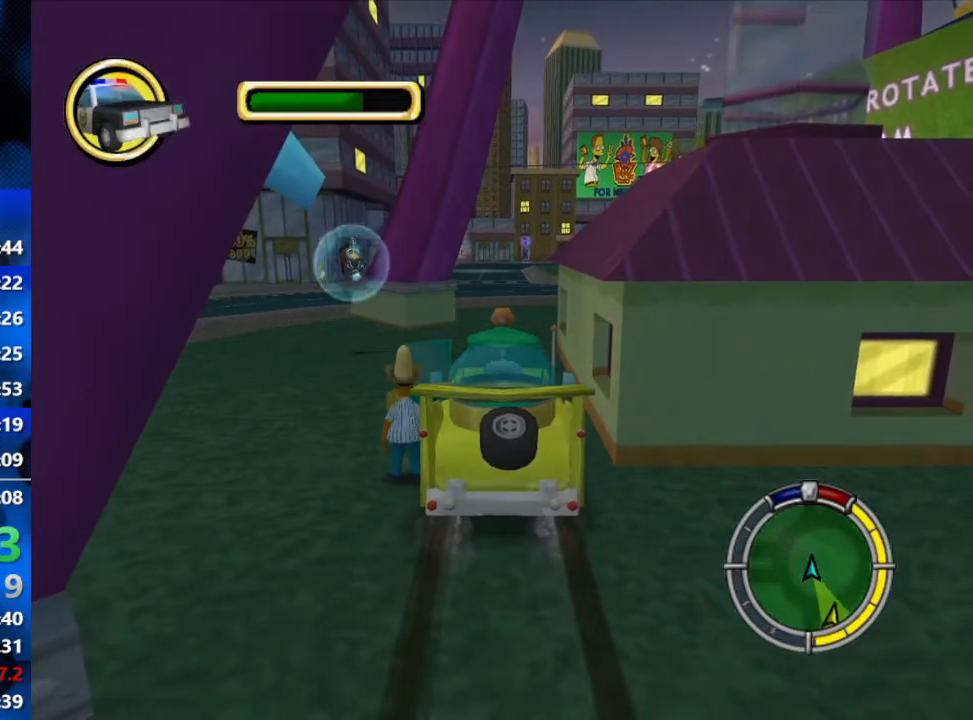
{"buttons": ["R2"], "left_stick": "center", "right_stick": "center", "events": []}
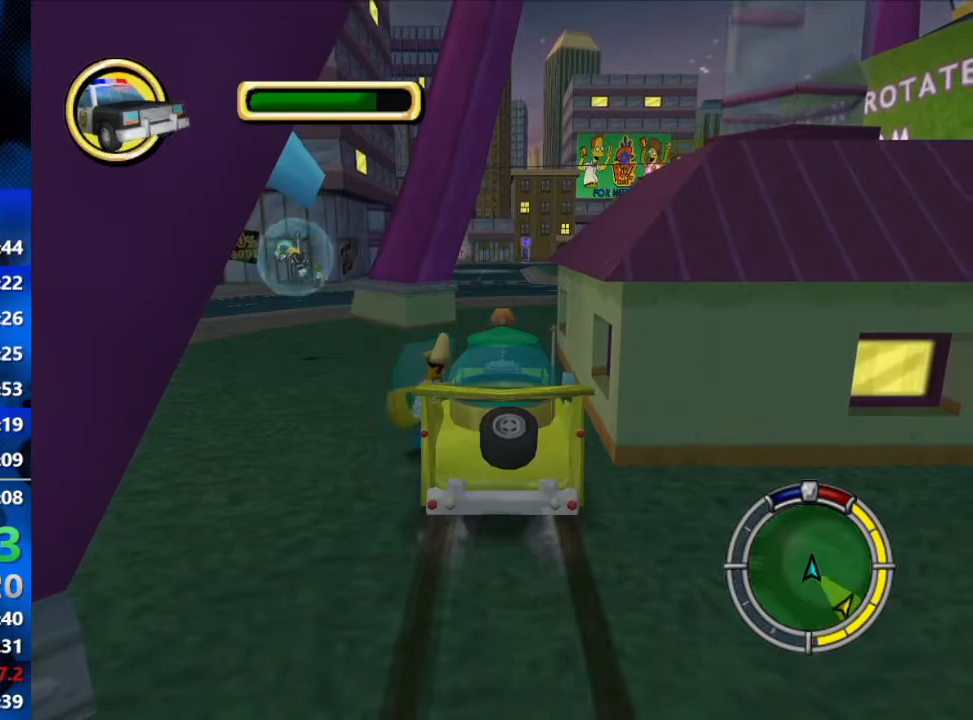
{"buttons": ["R2"], "left_stick": "center", "right_stick": "center", "events": []}
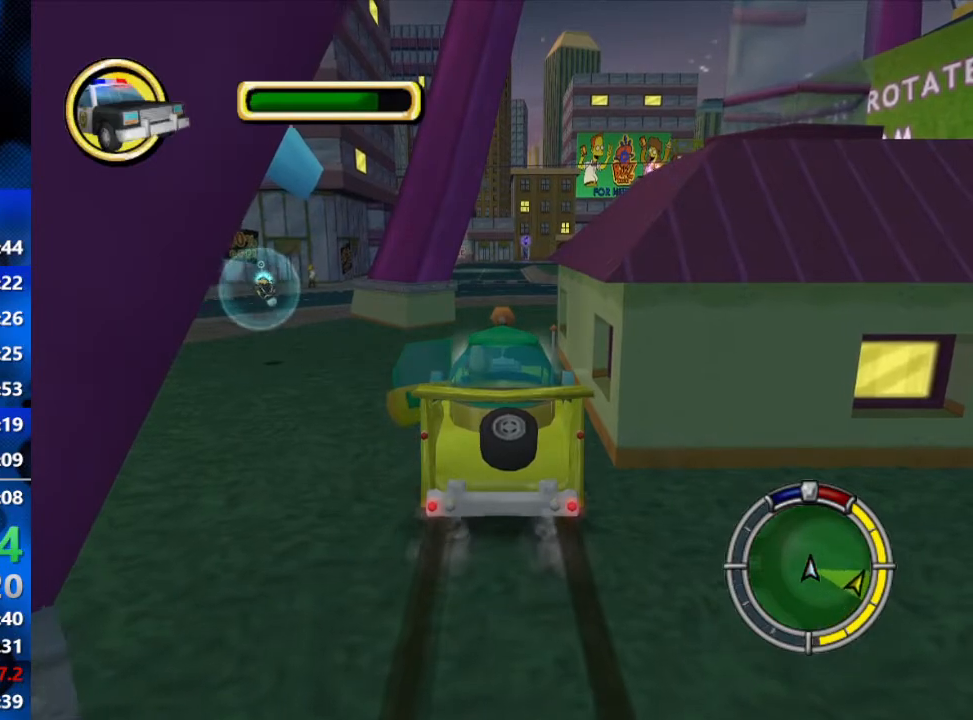
{"buttons": ["R2"], "left_stick": "center", "right_stick": "center", "events": [[233, "L1", "down"], [333, "L1", "up"]]}
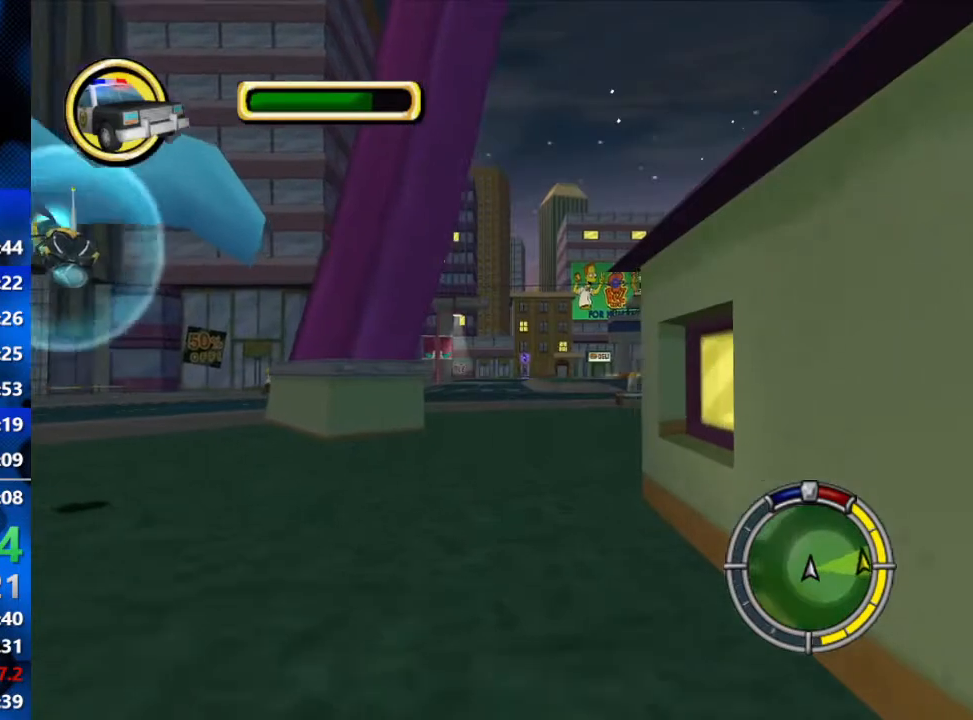
{"buttons": ["R2"], "left_stick": "right", "right_stick": "center", "events": [[367, "left_stick", "right"]]}
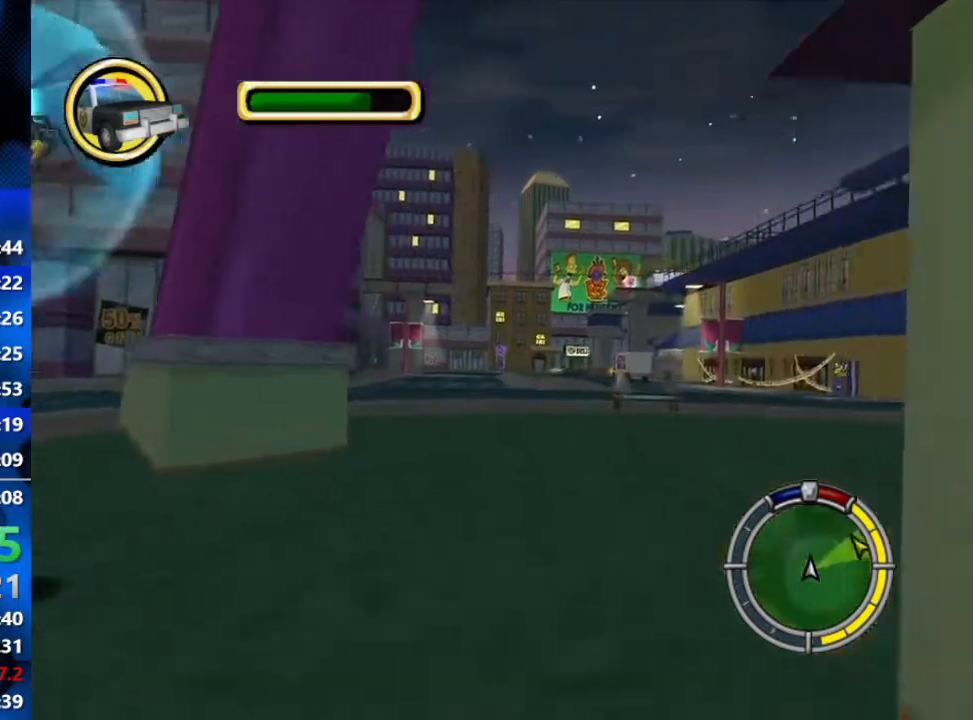
{"buttons": ["R2"], "left_stick": "right", "right_stick": "center", "events": []}